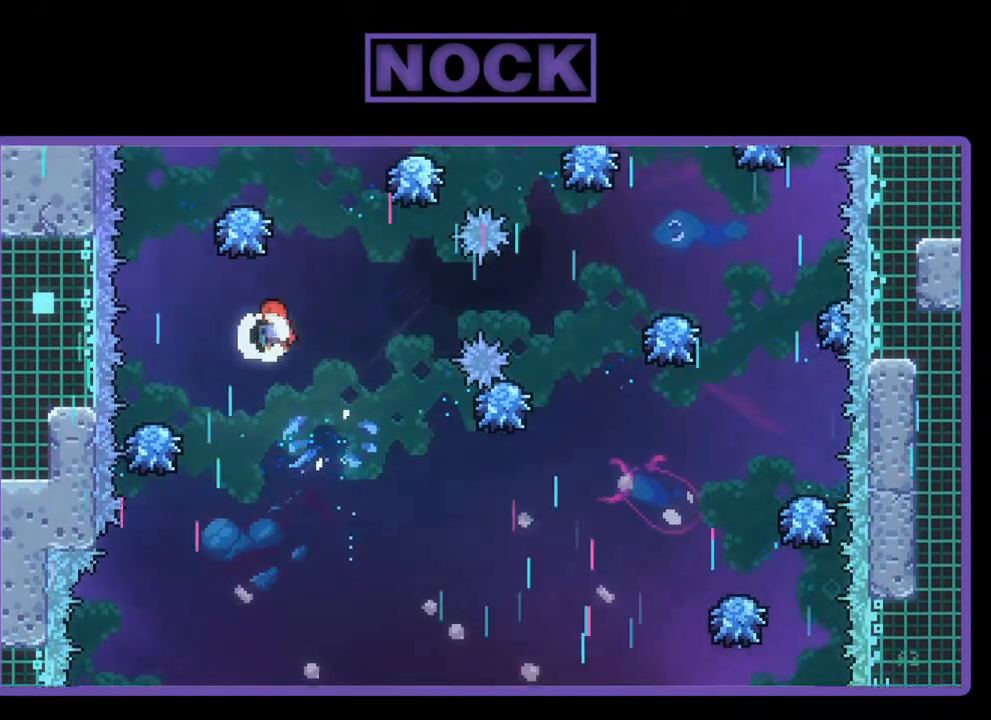
Gameplay with a controller (PlayStation layout); each line is a JSON object with the inputs held at the frame after it. "events" lists button and stick changes between this image and that frame as [ms after this image, input, new state], when the widget could be followed in between. Not read: right_stick.
{"buttons": ["CIRCLE", "R2", "DPAD_UP"], "left_stick": "center", "events": [[217, "DPAD_LEFT", "up"], [250, "DPAD_UP", "down"], [317, "CIRCLE", "down"]]}
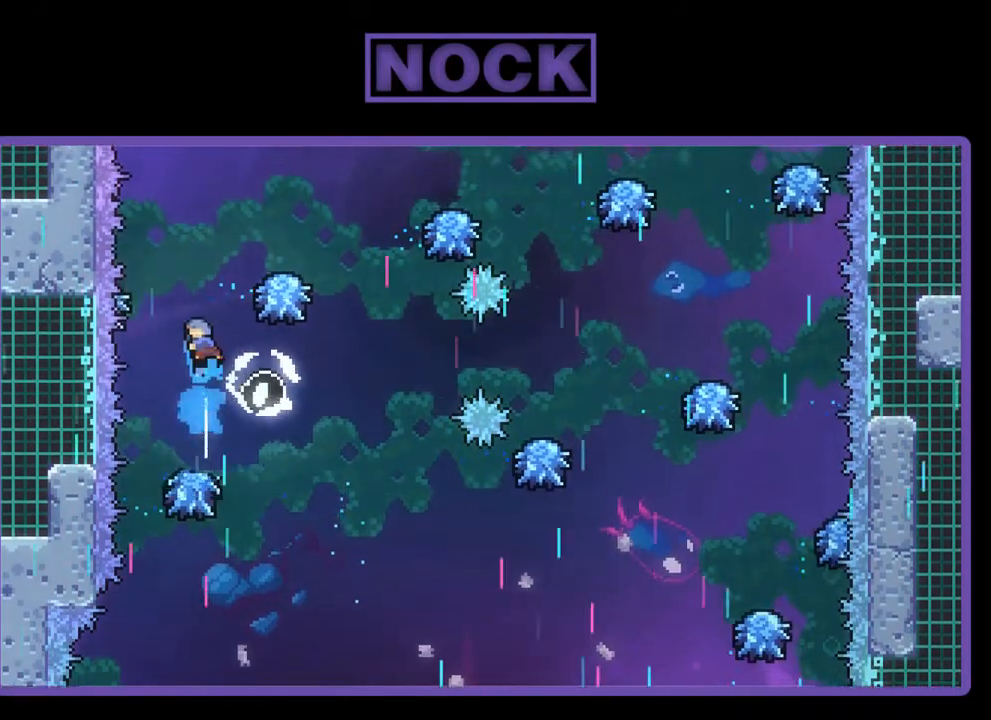
{"buttons": ["CIRCLE", "R2", "DPAD_UP", "DPAD_RIGHT"], "left_stick": "center", "events": [[83, "DPAD_RIGHT", "down"]]}
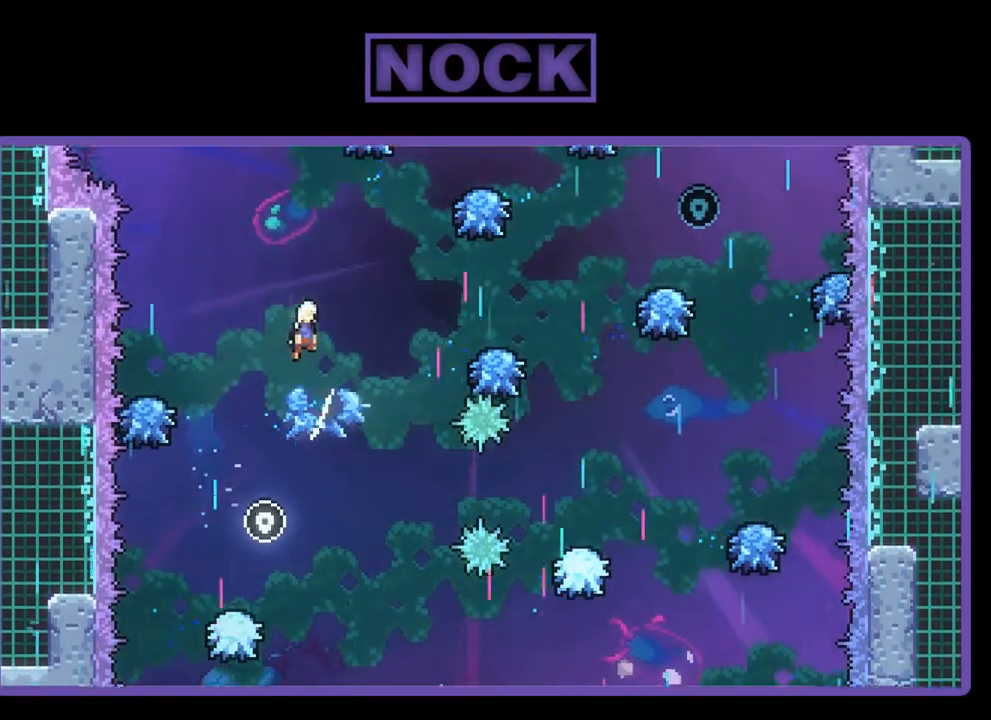
{"buttons": ["R2", "DPAD_UP", "DPAD_RIGHT"], "left_stick": "center", "events": [[50, "CIRCLE", "up"]]}
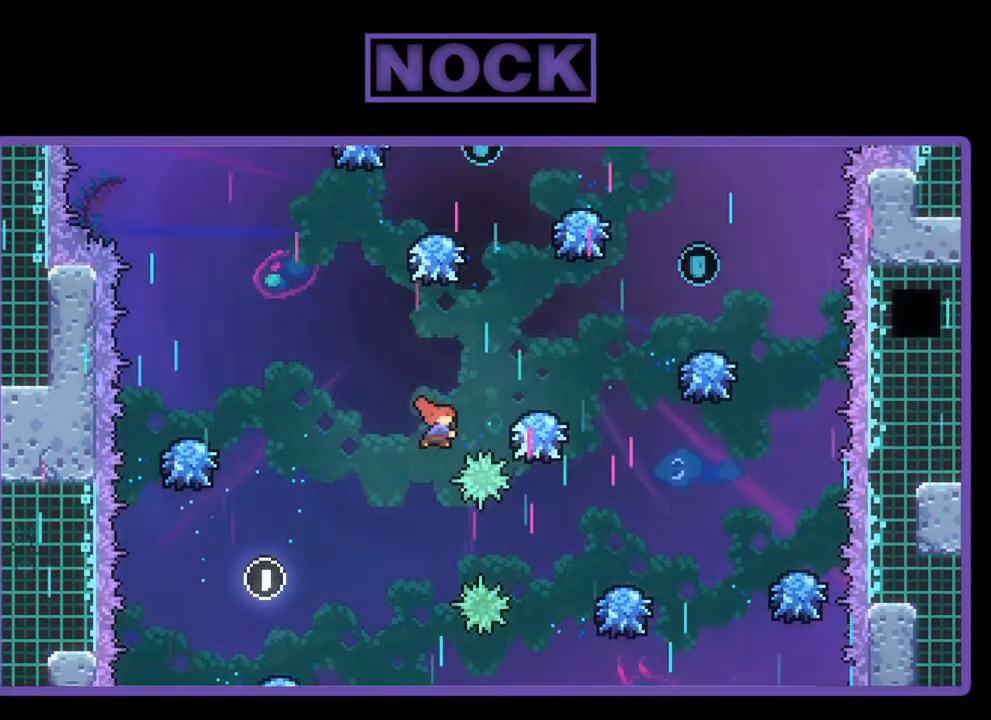
{"buttons": ["R2", "DPAD_RIGHT"], "left_stick": "center", "events": [[17, "CIRCLE", "down"], [217, "CIRCLE", "up"], [283, "DPAD_UP", "up"], [317, "DPAD_RIGHT", "up"], [450, "DPAD_RIGHT", "down"]]}
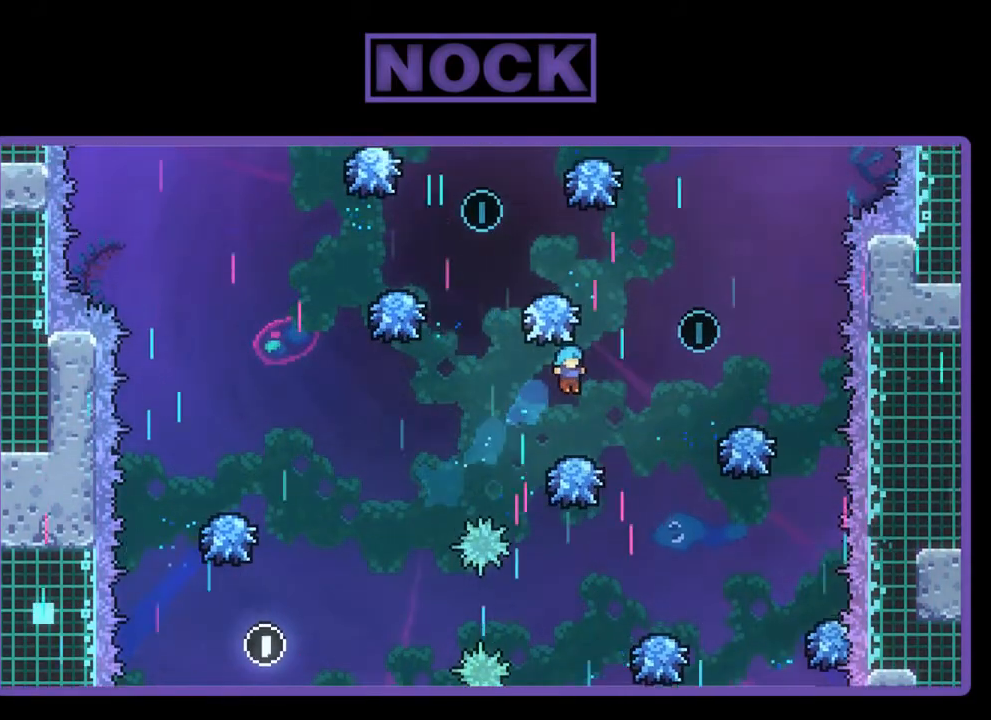
{"buttons": ["CROSS", "R2", "DPAD_RIGHT"], "left_stick": "center", "events": [[150, "DPAD_RIGHT", "up"], [283, "DPAD_RIGHT", "down"], [317, "CROSS", "down"]]}
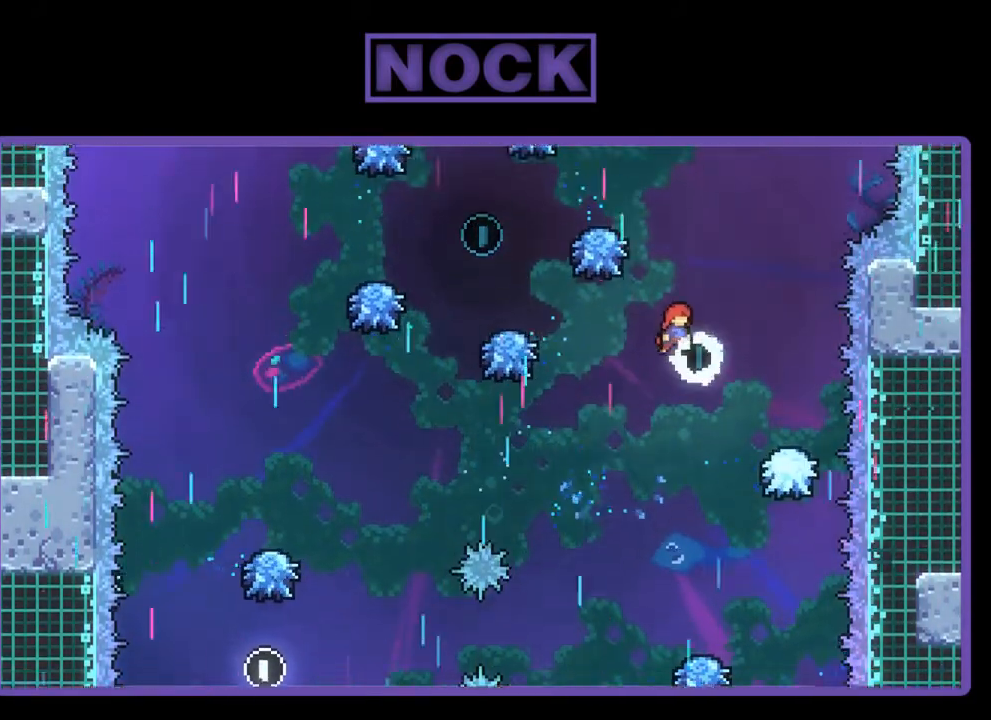
{"buttons": ["CIRCLE", "R2", "DPAD_UP"], "left_stick": "center", "events": [[50, "DPAD_UP", "down"], [117, "CROSS", "up"], [117, "DPAD_RIGHT", "up"], [350, "CIRCLE", "down"]]}
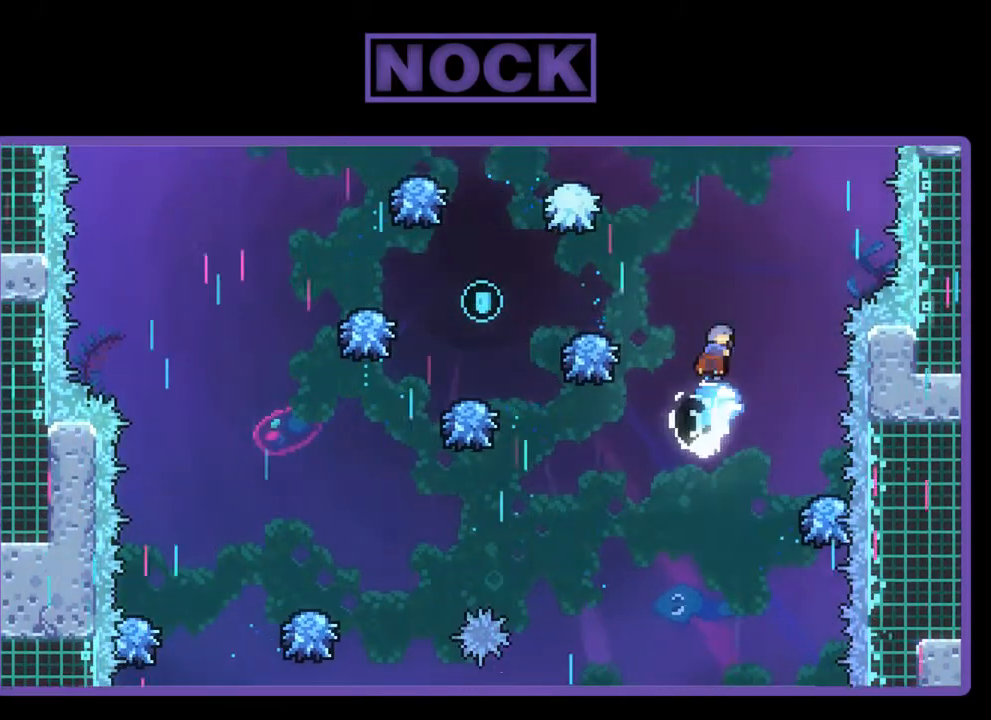
{"buttons": ["R2", "DPAD_LEFT"], "left_stick": "center", "events": [[117, "DPAD_LEFT", "down"], [217, "DPAD_UP", "up"], [283, "CIRCLE", "up"]]}
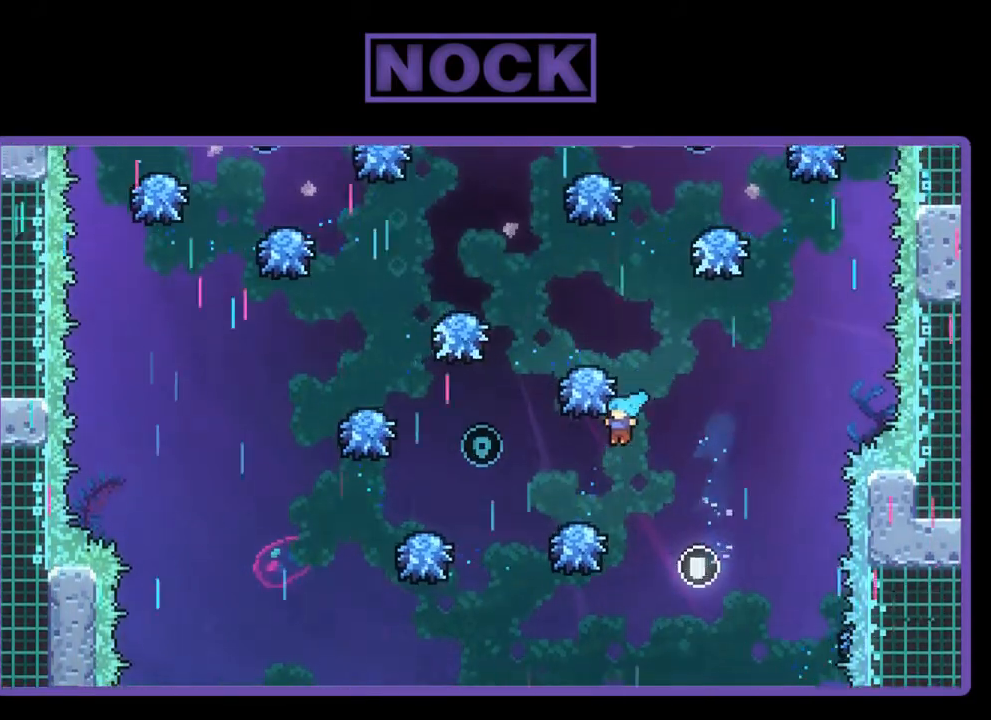
{"buttons": ["R2", "DPAD_UP"], "left_stick": "center", "events": [[317, "DPAD_UP", "down"], [350, "DPAD_LEFT", "up"]]}
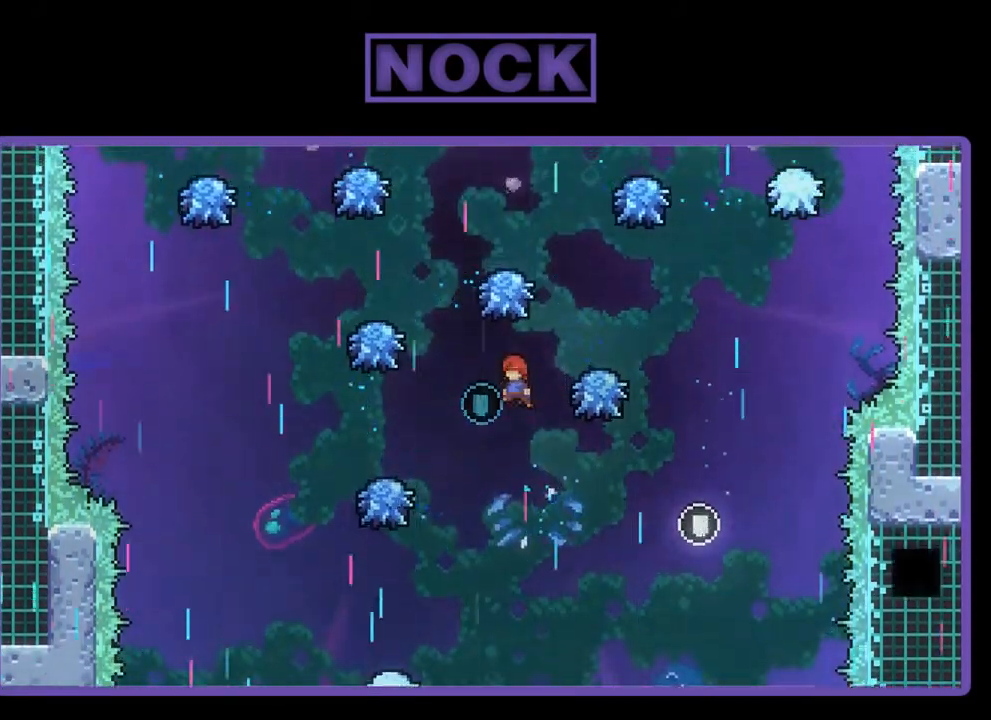
{"buttons": ["CIRCLE", "R2", "DPAD_UP"], "left_stick": "center", "events": [[83, "DPAD_LEFT", "down"], [250, "DPAD_LEFT", "up"], [317, "CIRCLE", "down"]]}
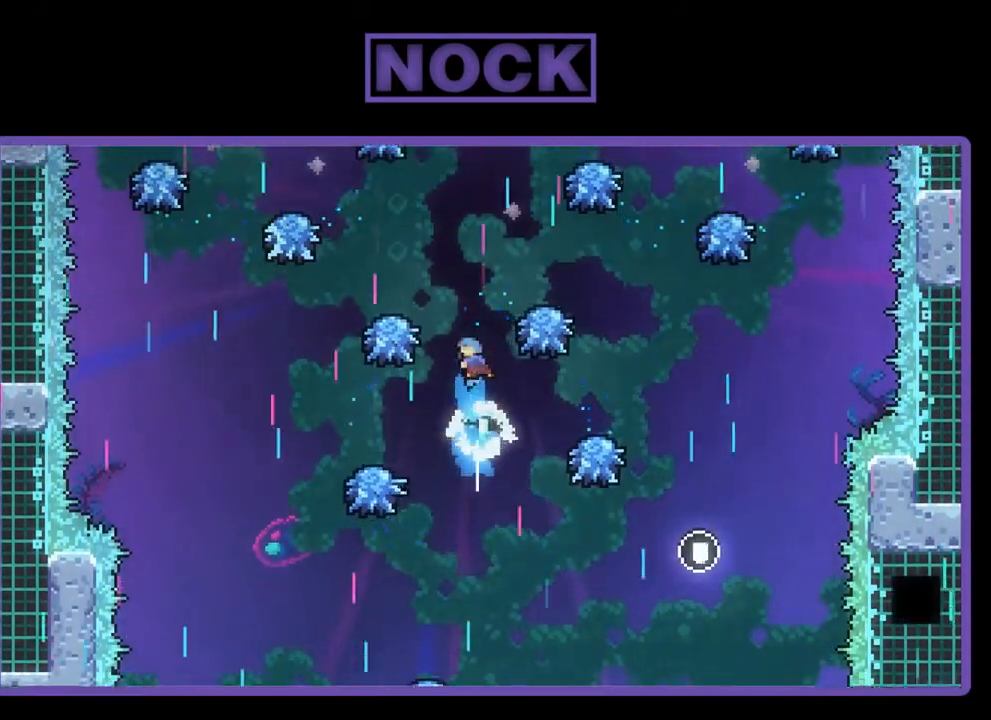
{"buttons": ["R2"], "left_stick": "center", "events": [[217, "DPAD_LEFT", "down"], [383, "CIRCLE", "up"], [417, "DPAD_LEFT", "up"], [450, "DPAD_UP", "up"]]}
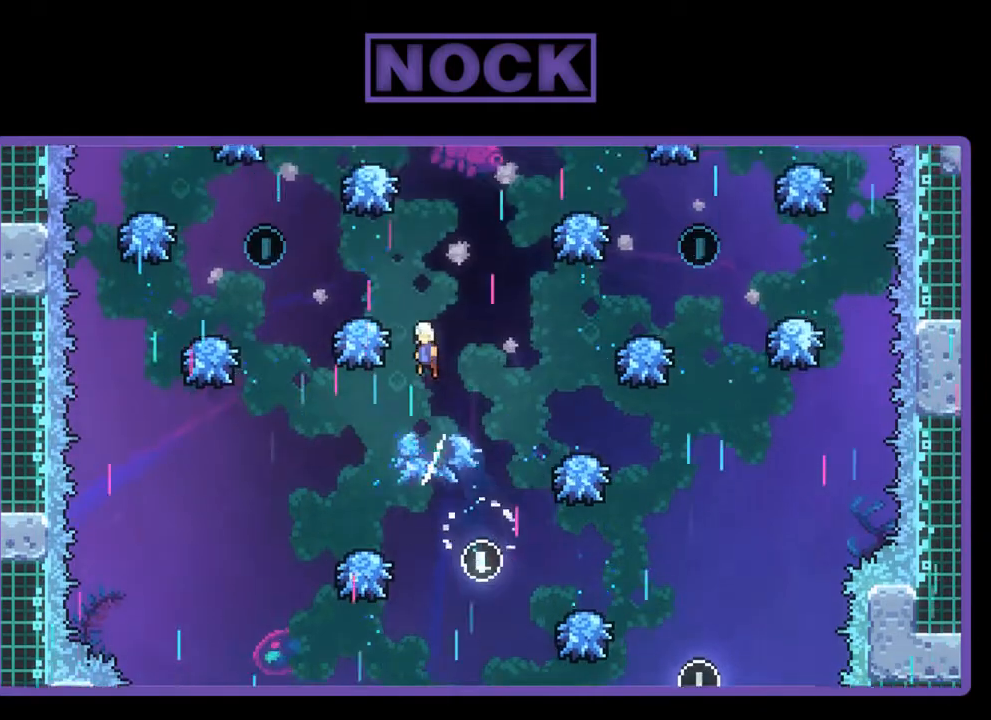
{"buttons": ["CIRCLE", "R2", "DPAD_UP", "DPAD_LEFT"], "left_stick": "center", "events": [[250, "DPAD_LEFT", "down"], [350, "CIRCLE", "down"], [350, "DPAD_UP", "down"]]}
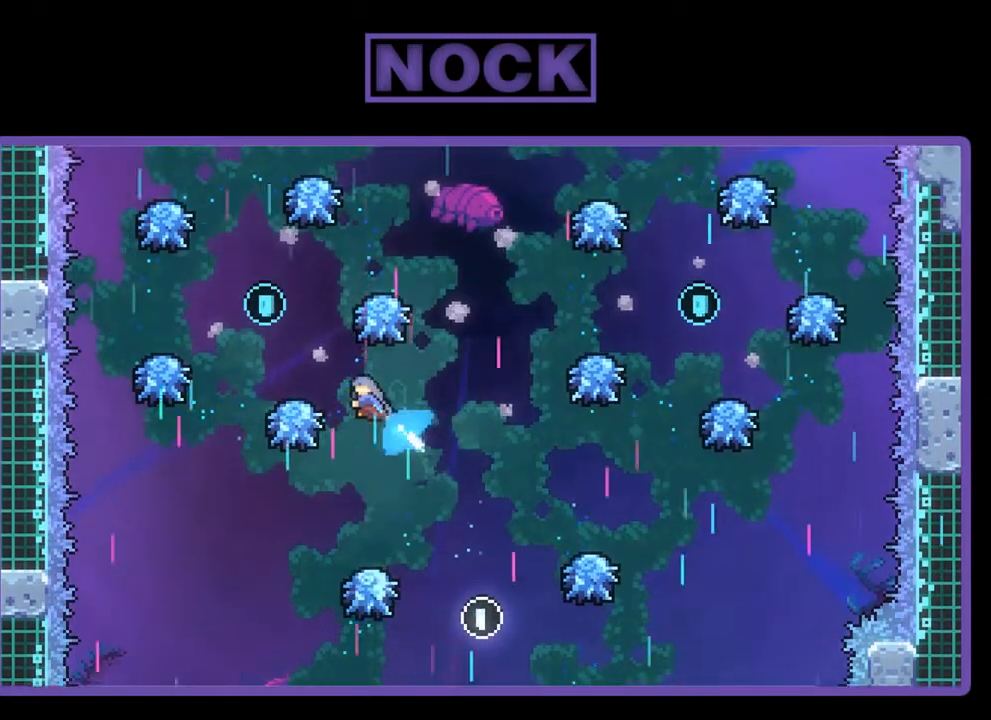
{"buttons": ["R2", "DPAD_LEFT"], "left_stick": "center", "events": [[50, "DPAD_LEFT", "up"], [150, "CIRCLE", "up"], [217, "DPAD_UP", "up"], [350, "DPAD_LEFT", "down"]]}
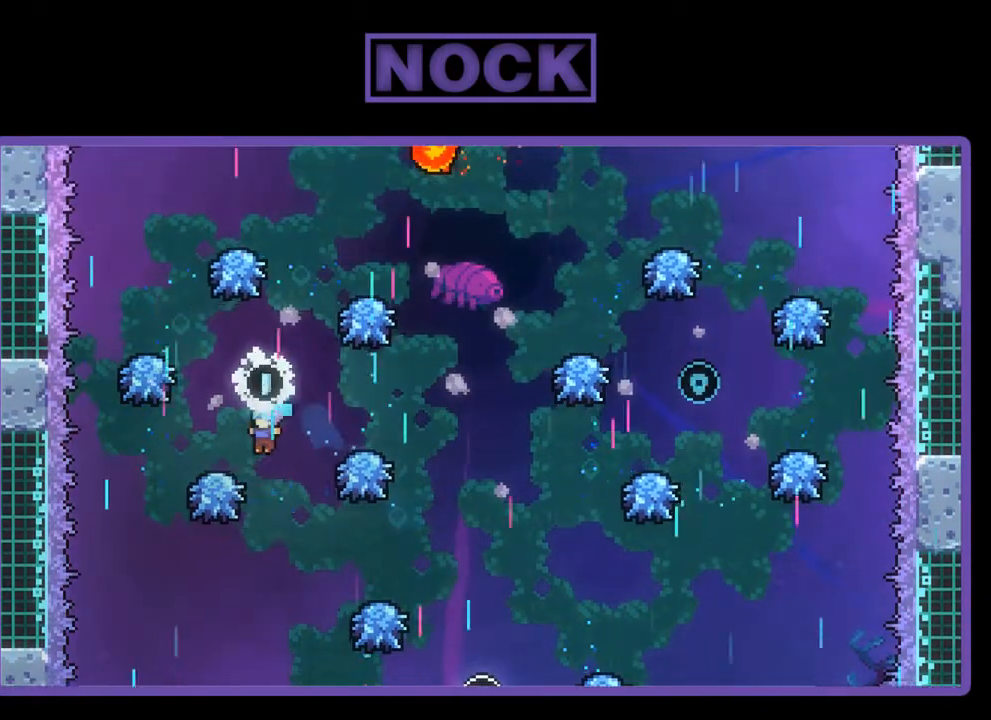
{"buttons": ["R2", "DPAD_UP", "DPAD_RIGHT"], "left_stick": "center", "events": [[117, "DPAD_LEFT", "up"], [350, "DPAD_RIGHT", "down"], [350, "DPAD_UP", "down"]]}
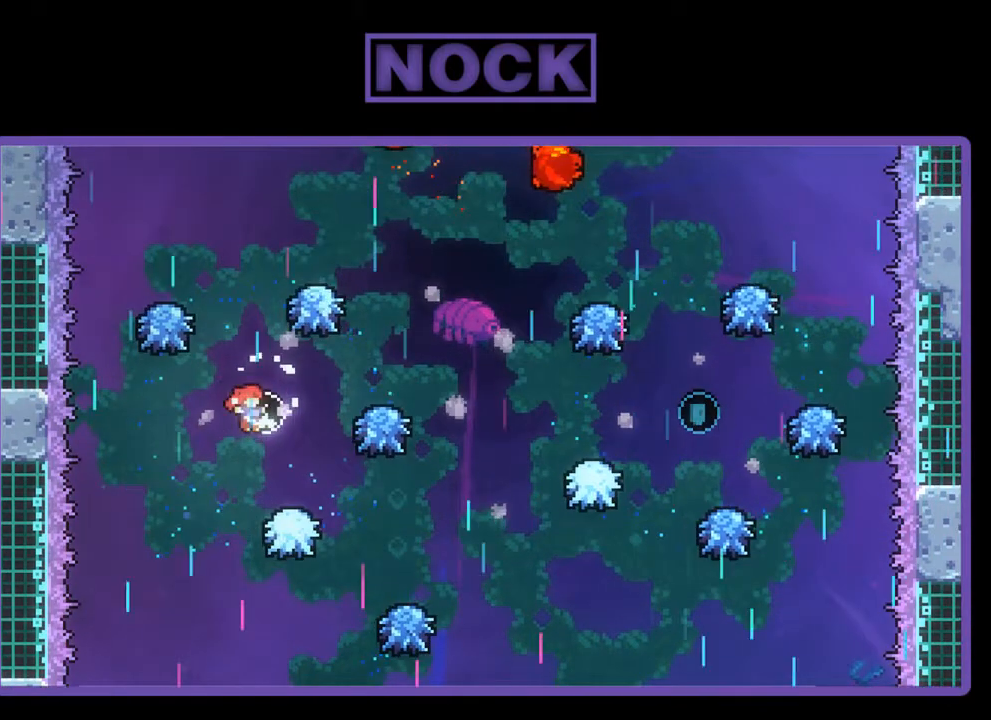
{"buttons": ["CIRCLE", "R2", "DPAD_UP", "DPAD_RIGHT"], "left_stick": "center", "events": [[50, "CIRCLE", "down"], [117, "DPAD_RIGHT", "up"], [383, "DPAD_RIGHT", "down"]]}
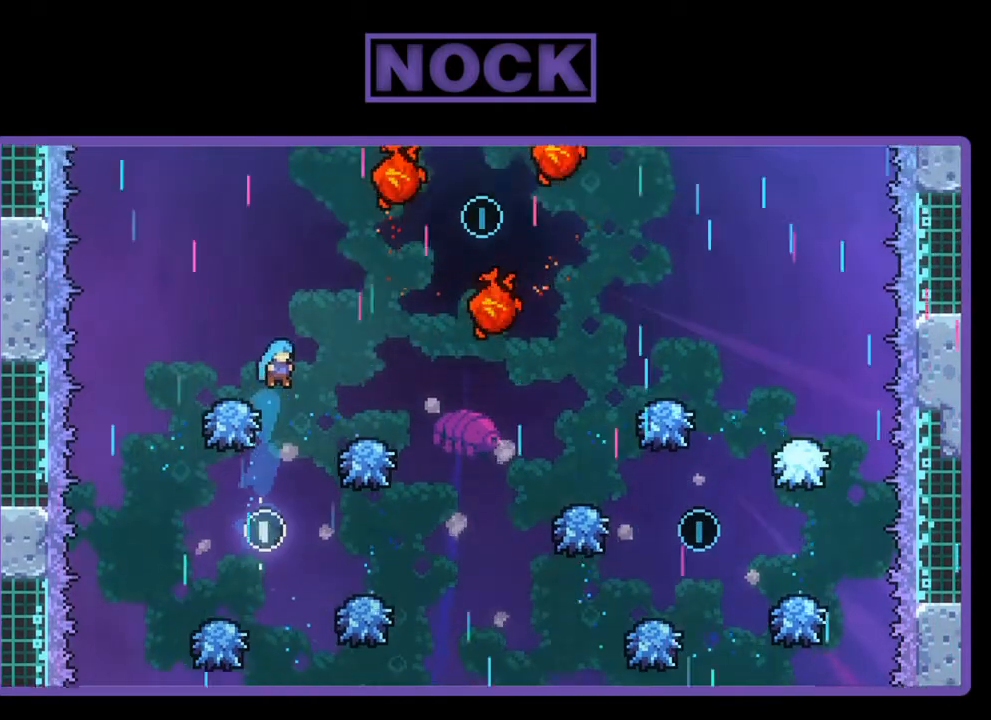
{"buttons": ["R2"], "left_stick": "center", "events": [[350, "CIRCLE", "up"], [383, "DPAD_RIGHT", "up"], [383, "DPAD_UP", "up"]]}
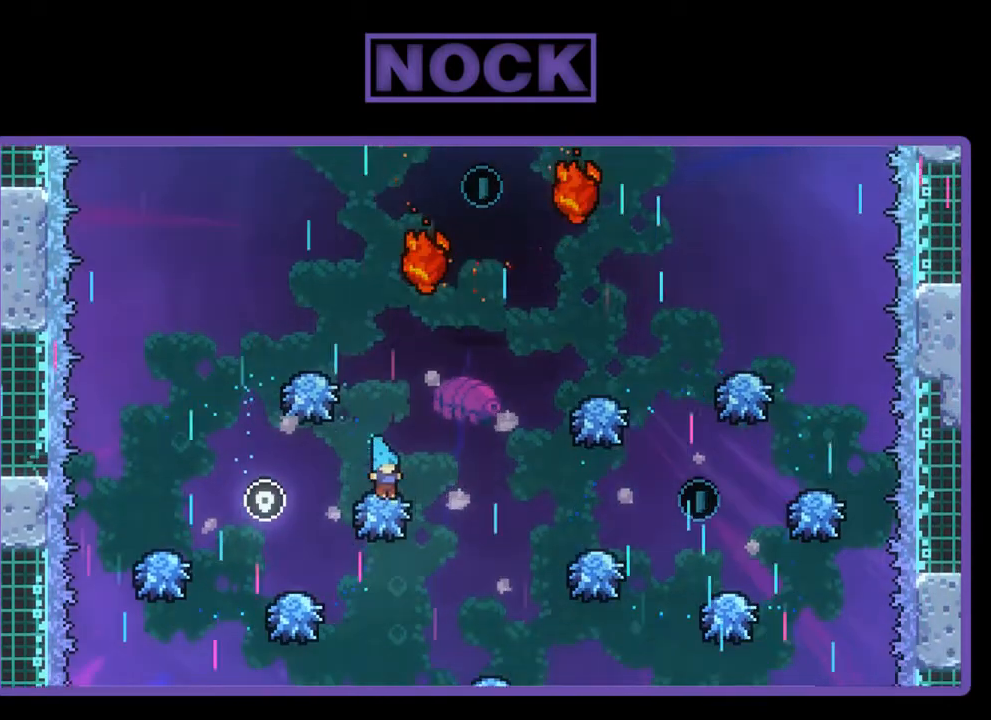
{"buttons": ["CIRCLE", "R2", "DPAD_UP", "DPAD_RIGHT"], "left_stick": "center", "events": [[50, "DPAD_RIGHT", "down"], [50, "DPAD_UP", "down"], [483, "CIRCLE", "down"]]}
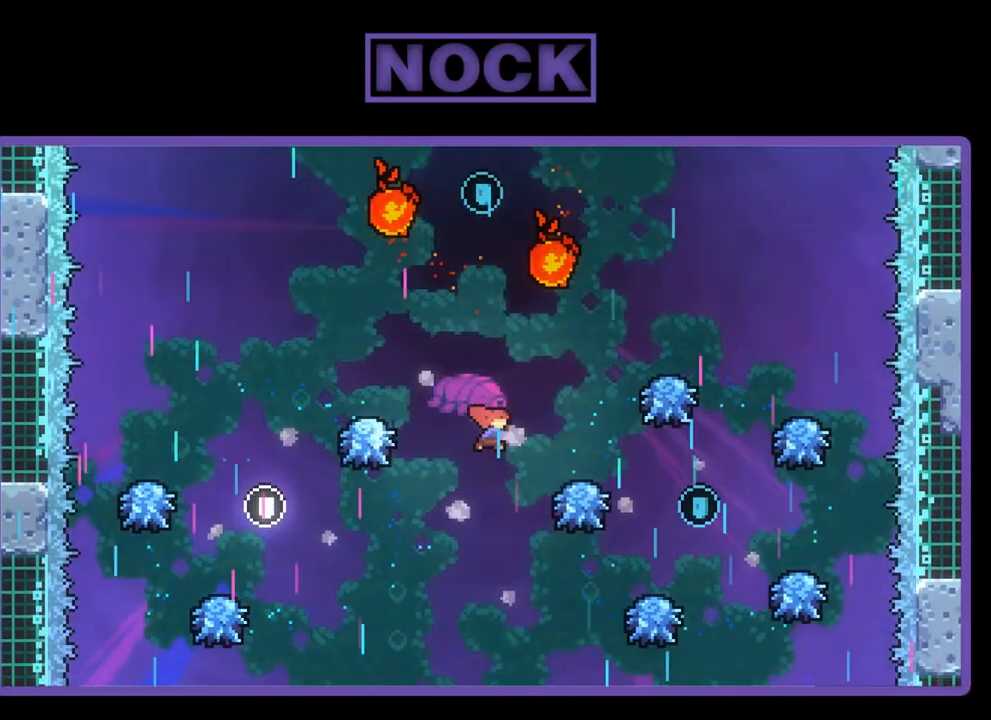
{"buttons": ["R2"], "left_stick": "center", "events": [[183, "CIRCLE", "up"], [217, "DPAD_UP", "up"], [250, "DPAD_RIGHT", "up"]]}
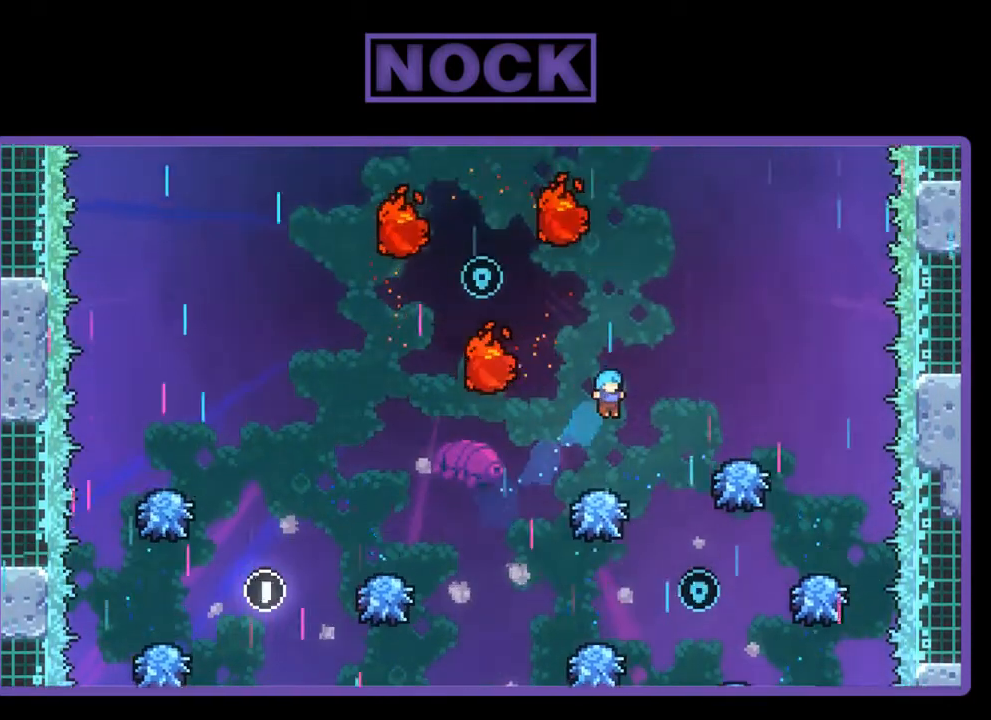
{"buttons": ["R2"], "left_stick": "center", "events": [[217, "DPAD_RIGHT", "down"], [383, "DPAD_RIGHT", "up"]]}
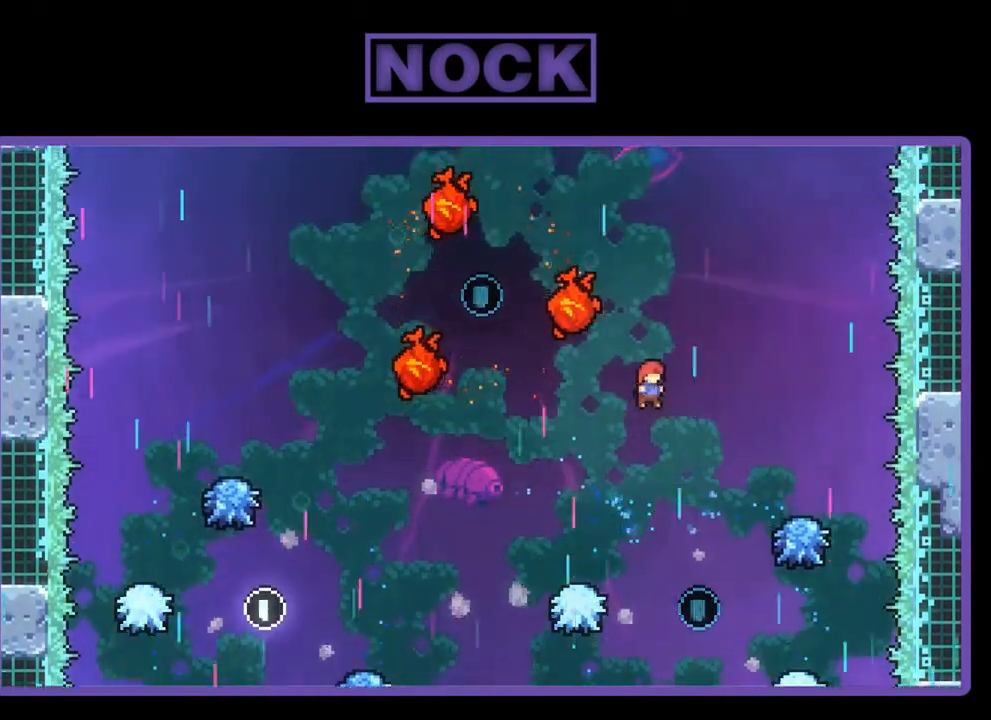
{"buttons": ["R2", "DPAD_UP"], "left_stick": "center", "events": [[83, "DPAD_RIGHT", "down"], [250, "DPAD_RIGHT", "up"], [483, "DPAD_UP", "down"]]}
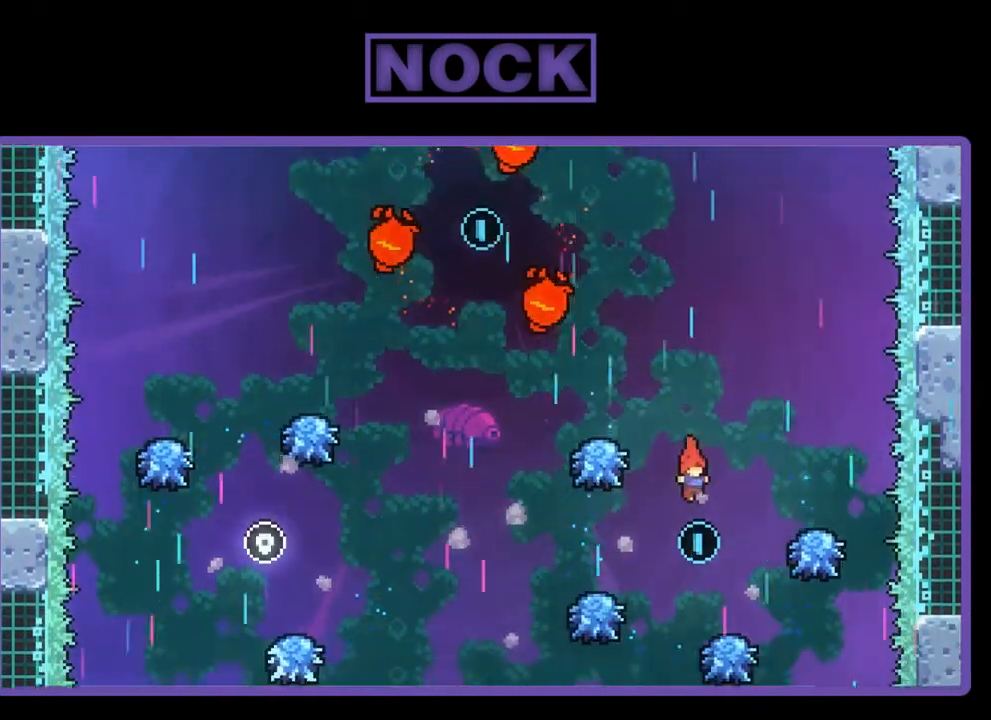
{"buttons": ["CIRCLE", "R2", "DPAD_UP"], "left_stick": "center", "events": [[150, "CIRCLE", "down"]]}
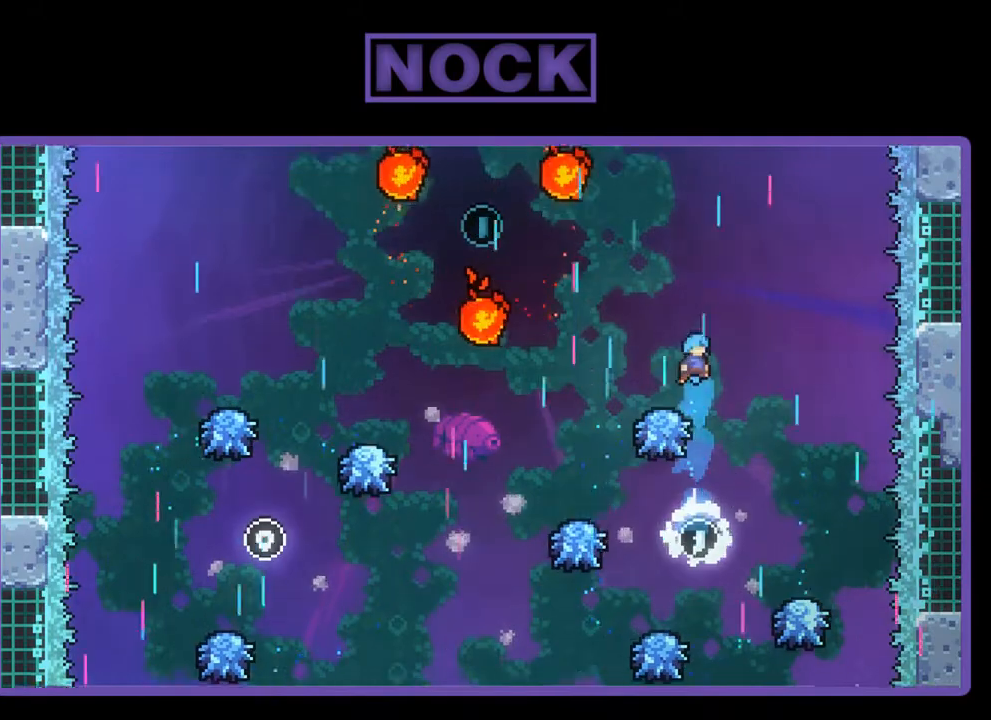
{"buttons": ["R2"], "left_stick": "center", "events": [[17, "DPAD_LEFT", "down"], [83, "DPAD_UP", "up"], [117, "CIRCLE", "up"], [117, "DPAD_LEFT", "up"]]}
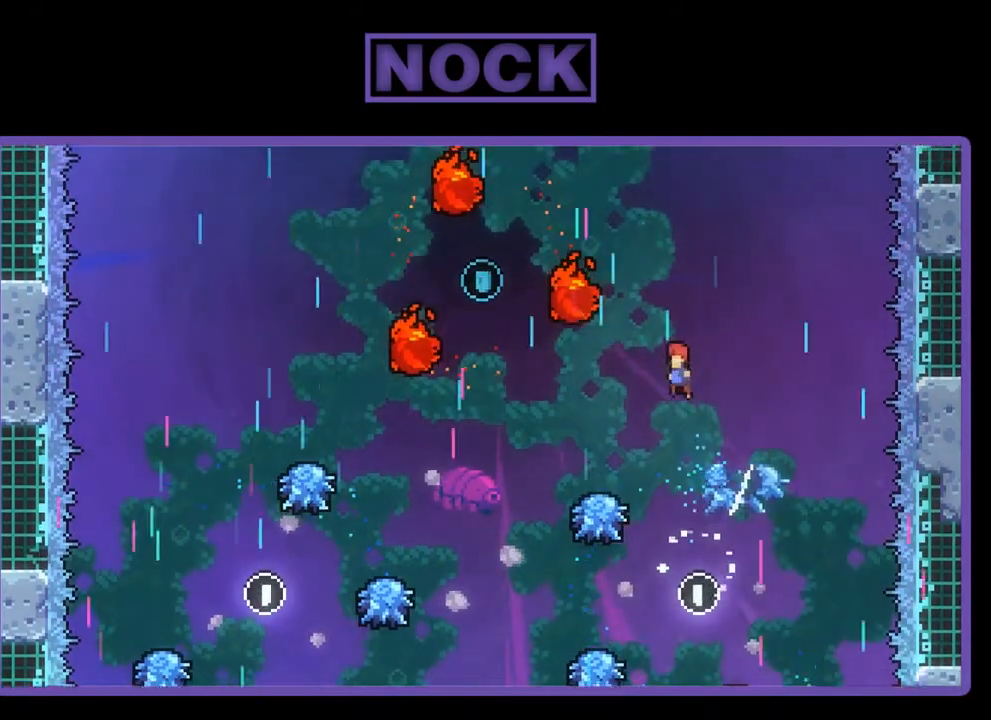
{"buttons": ["R2"], "left_stick": "center", "events": [[250, "DPAD_LEFT", "down"], [250, "DPAD_UP", "down"], [350, "DPAD_LEFT", "up"], [383, "DPAD_UP", "up"]]}
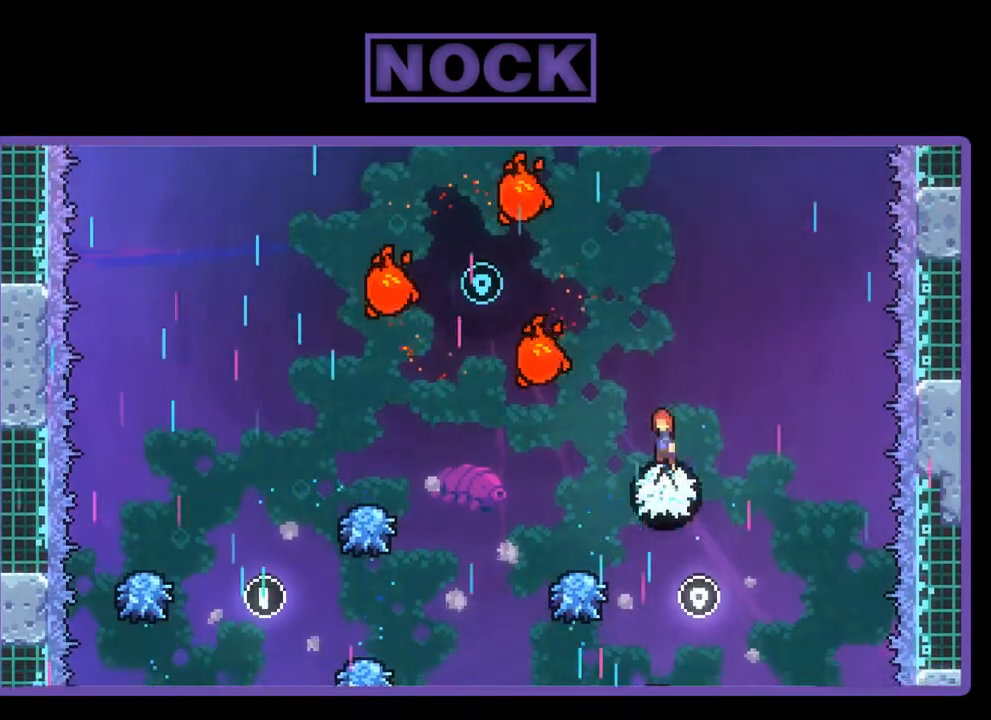
{"buttons": ["R2", "DPAD_UP", "DPAD_LEFT"], "left_stick": "center", "events": [[50, "DPAD_LEFT", "down"], [83, "DPAD_UP", "down"], [150, "DPAD_LEFT", "up"], [183, "DPAD_LEFT", "down"]]}
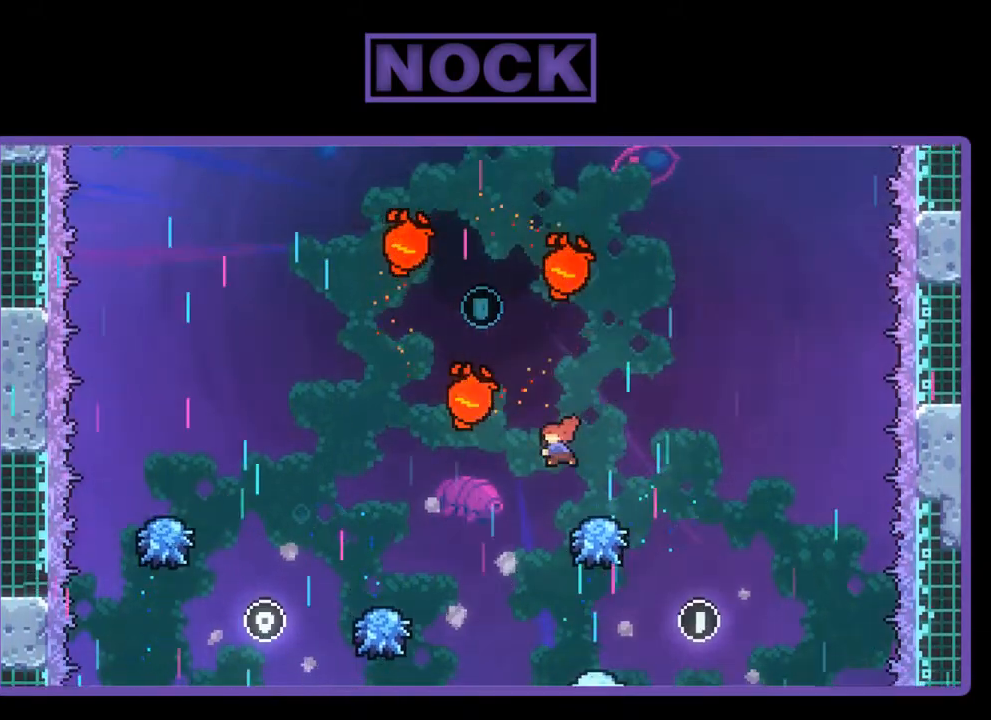
{"buttons": ["R2", "DPAD_UP", "DPAD_RIGHT"], "left_stick": "center", "events": [[17, "CIRCLE", "down"], [183, "DPAD_LEFT", "up"], [417, "DPAD_RIGHT", "down"], [450, "CIRCLE", "up"]]}
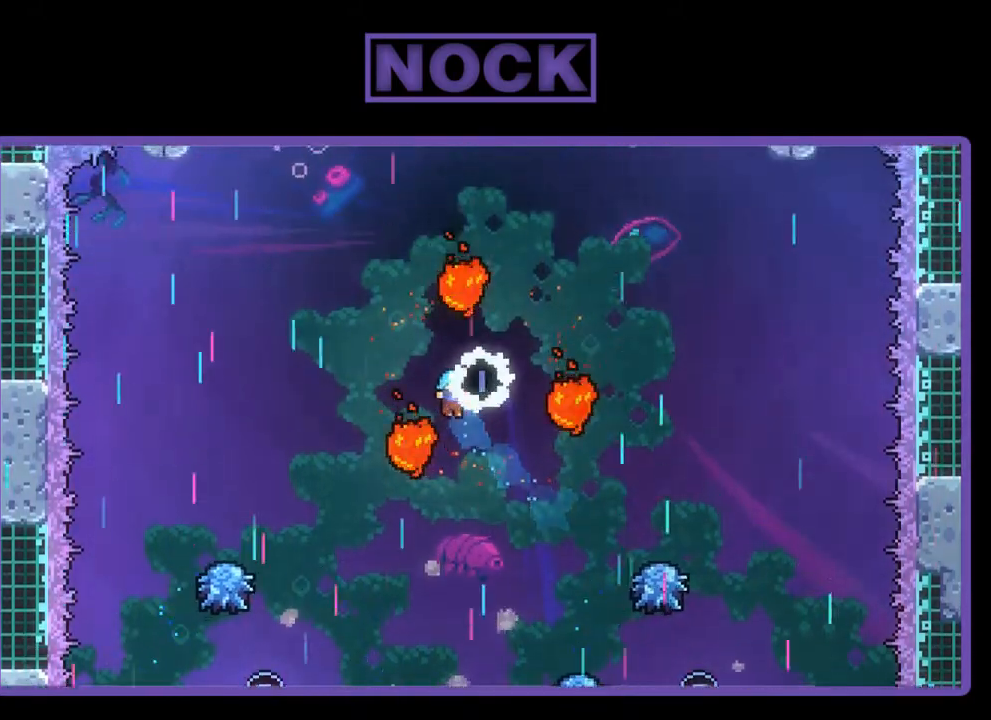
{"buttons": ["R2", "DPAD_UP", "DPAD_LEFT"], "left_stick": "center", "events": [[117, "DPAD_RIGHT", "up"], [250, "DPAD_LEFT", "down"]]}
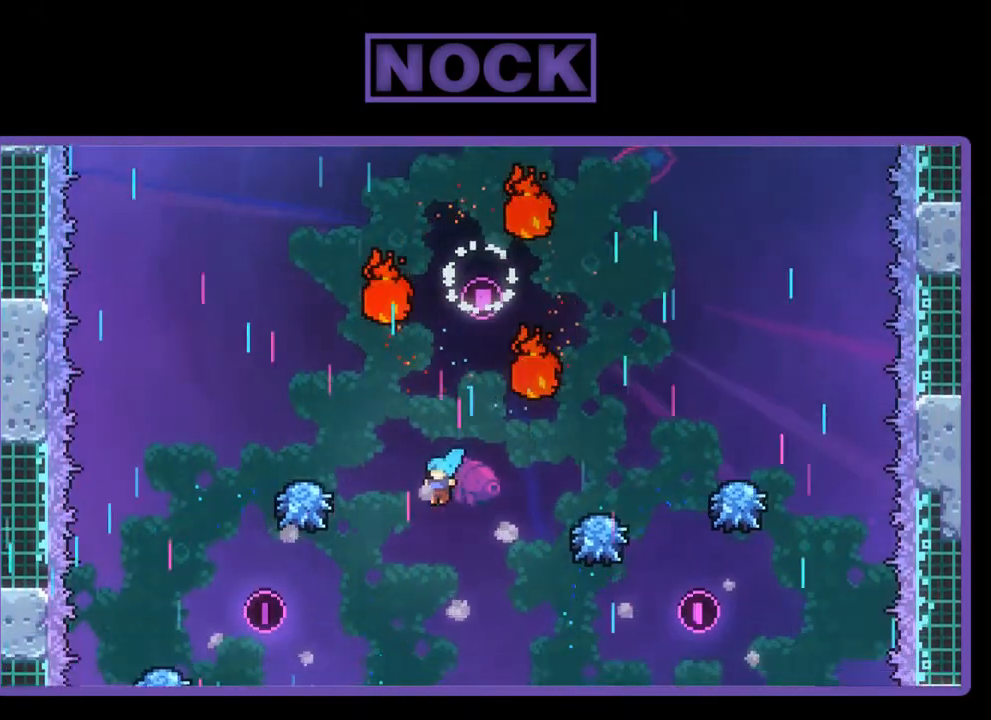
{"buttons": ["R2", "DPAD_UP", "DPAD_LEFT"], "left_stick": "center", "events": [[117, "DPAD_LEFT", "up"], [150, "DPAD_UP", "up"], [383, "DPAD_UP", "down"], [417, "DPAD_LEFT", "down"]]}
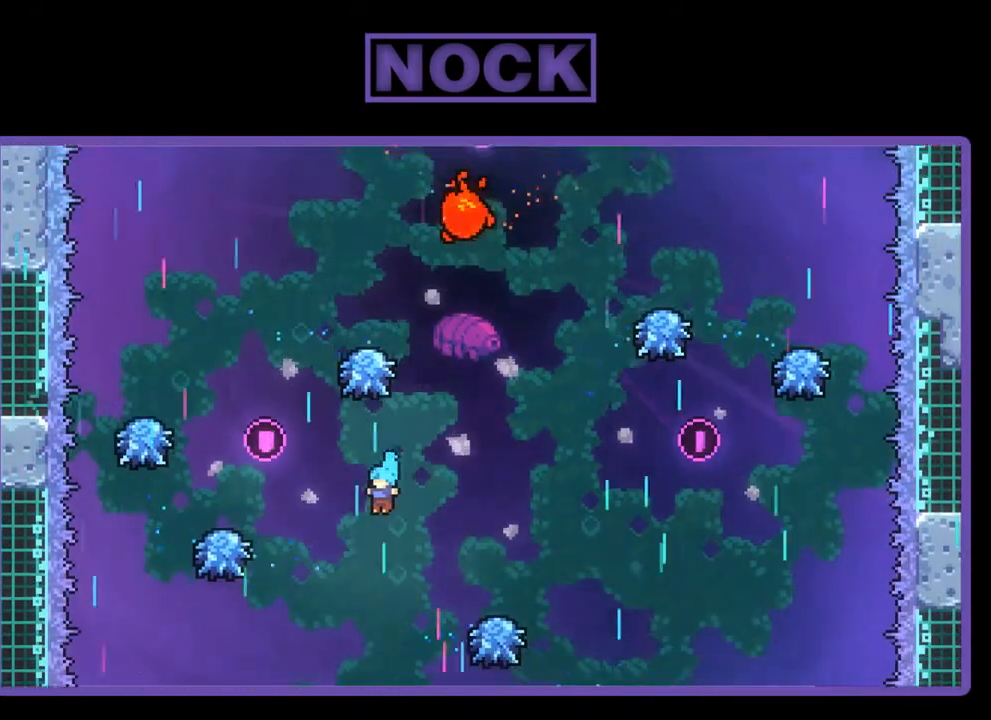
{"buttons": ["CIRCLE", "R2"], "left_stick": "center", "events": [[83, "CIRCLE", "down"], [383, "DPAD_LEFT", "up"], [417, "DPAD_UP", "up"]]}
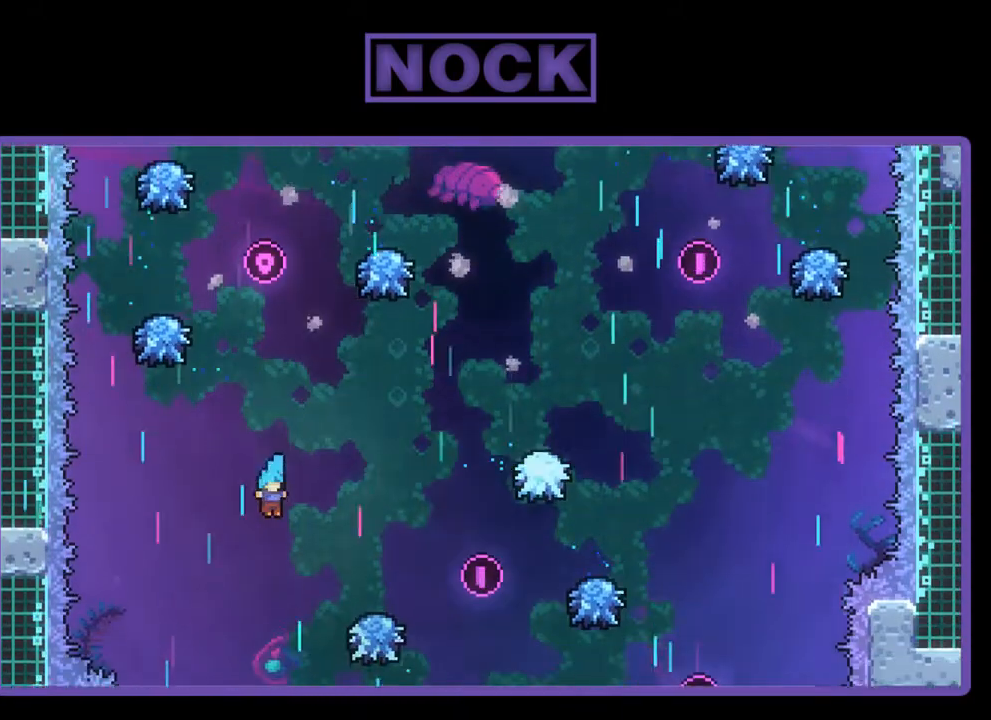
{"buttons": ["R2"], "left_stick": "center", "events": [[17, "DPAD_RIGHT", "down"], [50, "CIRCLE", "up"], [117, "DPAD_RIGHT", "up"]]}
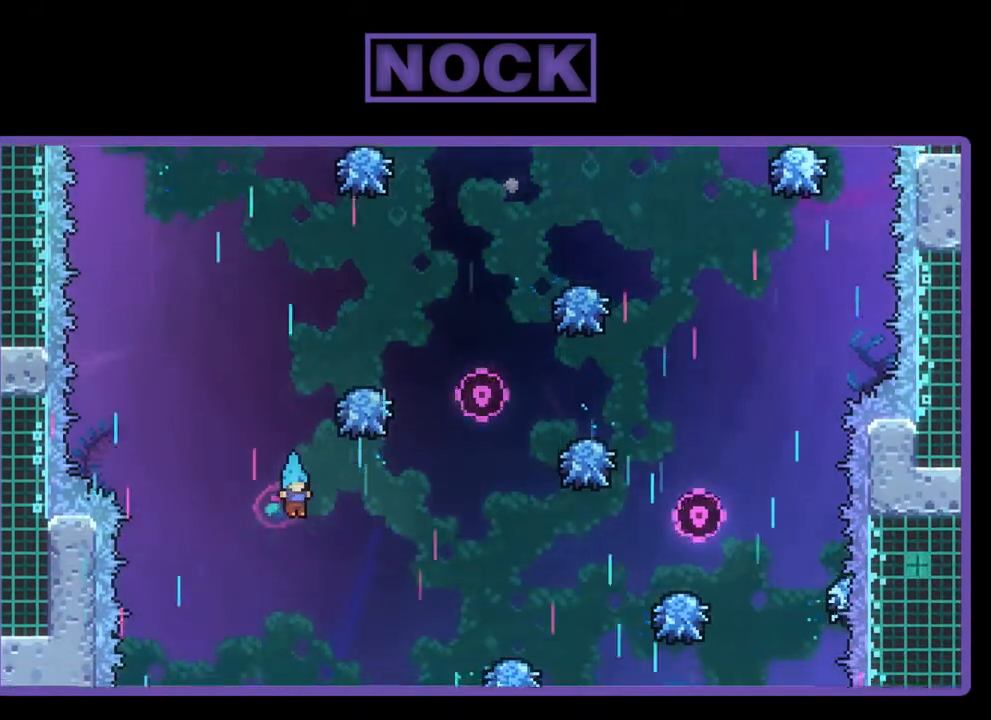
{"buttons": ["R2"], "left_stick": "center", "events": []}
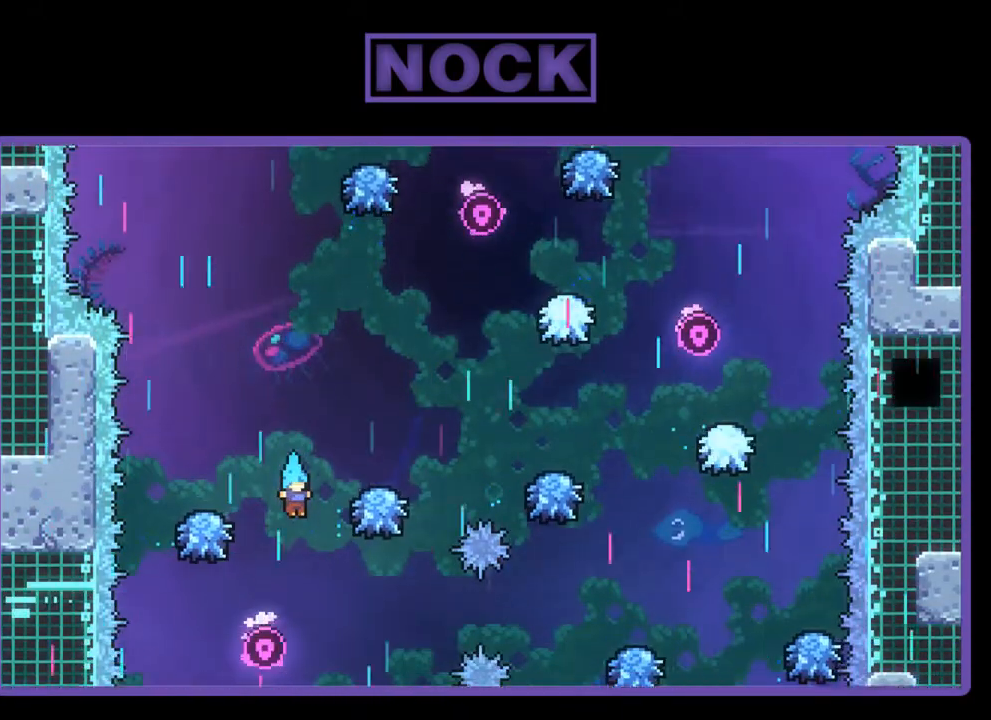
{"buttons": ["R2"], "left_stick": "center", "events": []}